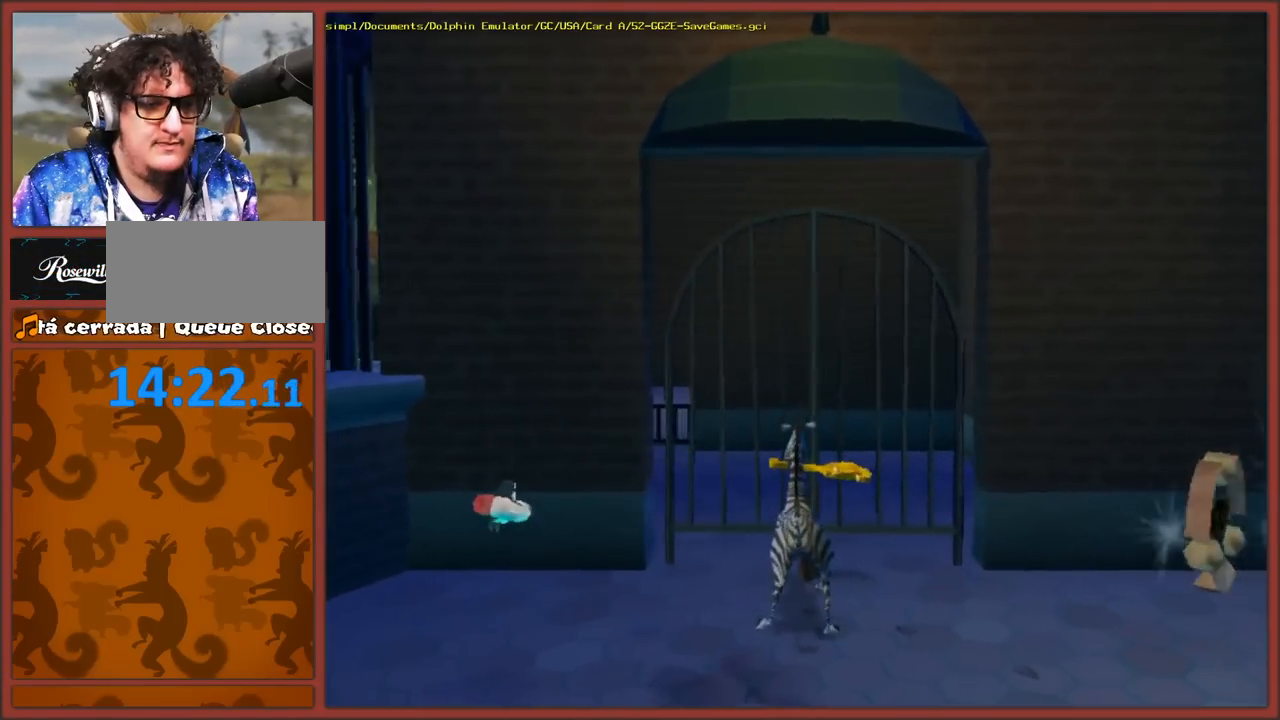
Gameplay with a controller (Nintendo layout); each line is a JSON object with the inputs held at the frame after it. "events" lists button and stick changes between this image and that frame as [ms after this image, input, new state], when the widget could be followed in between. Not read: L3 R3.
{"buttons": [], "left_stick": "up-right", "right_stick": "center", "events": [[300, "B", "down"], [417, "B", "up"], [417, "left_stick", "up-right"]]}
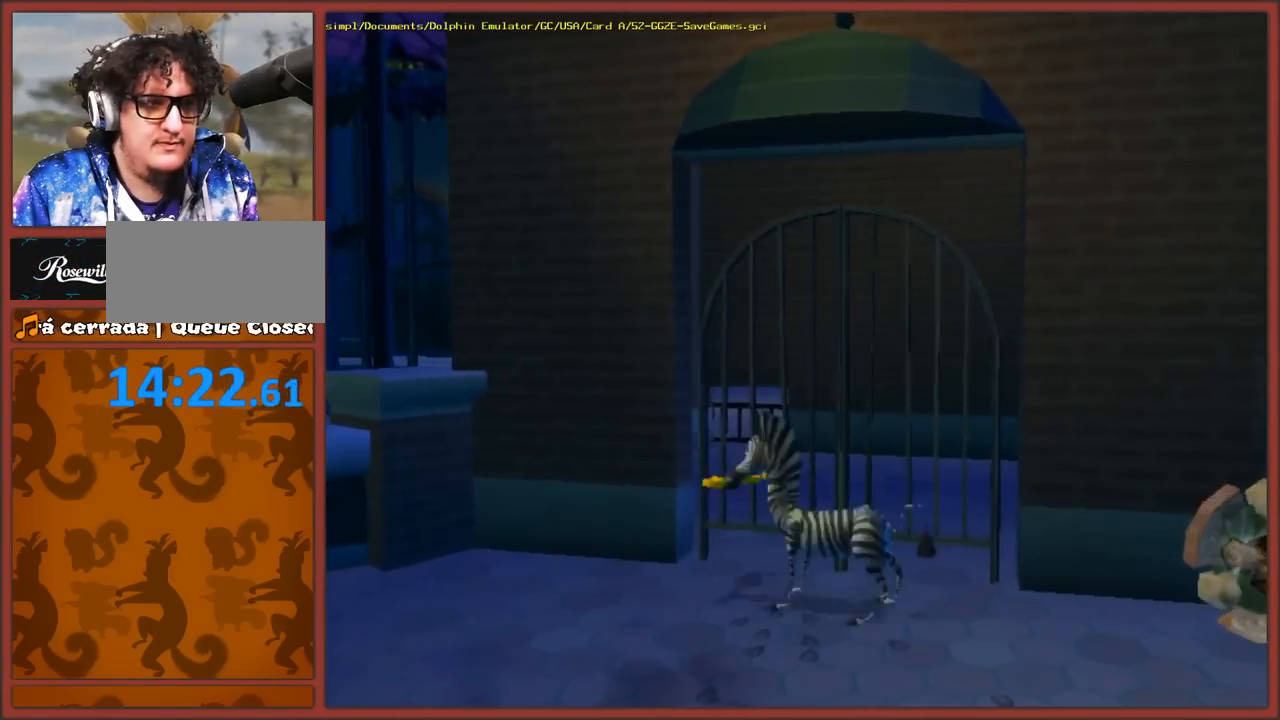
{"buttons": [], "left_stick": "up", "right_stick": "center", "events": [[33, "left_stick", "up"]]}
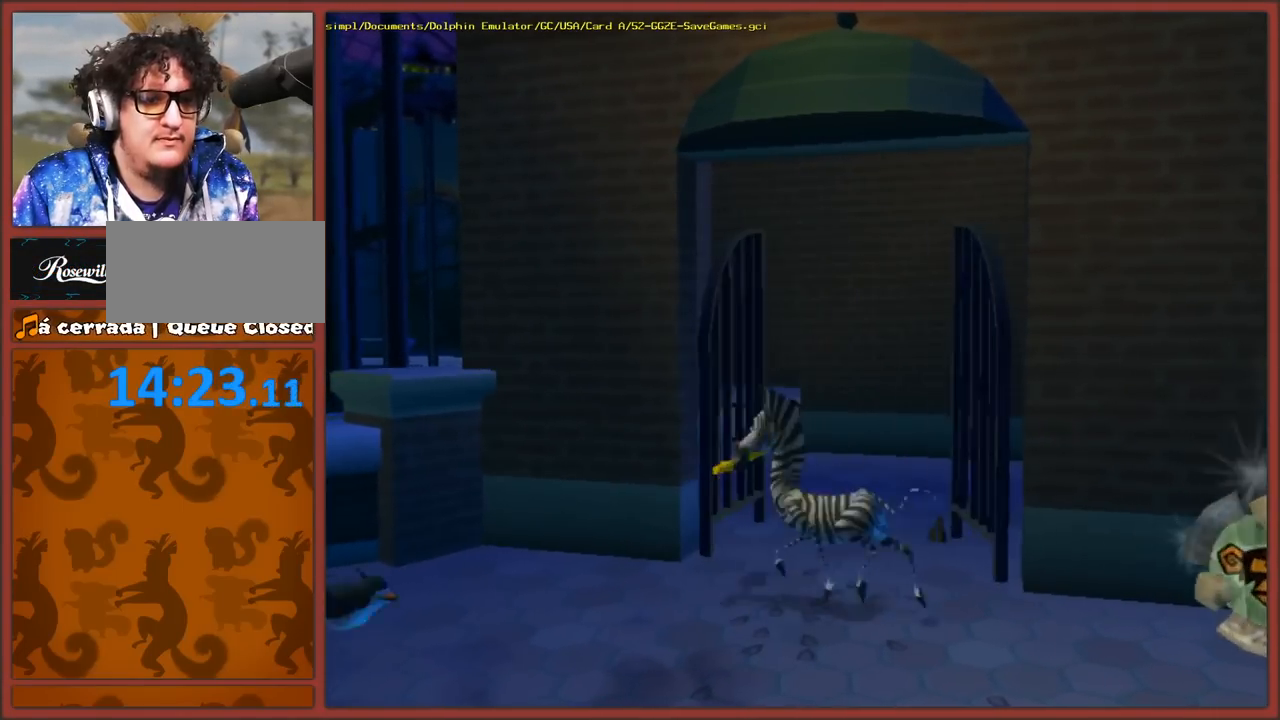
{"buttons": [], "left_stick": "up-left", "right_stick": "center", "events": [[483, "left_stick", "up-left"]]}
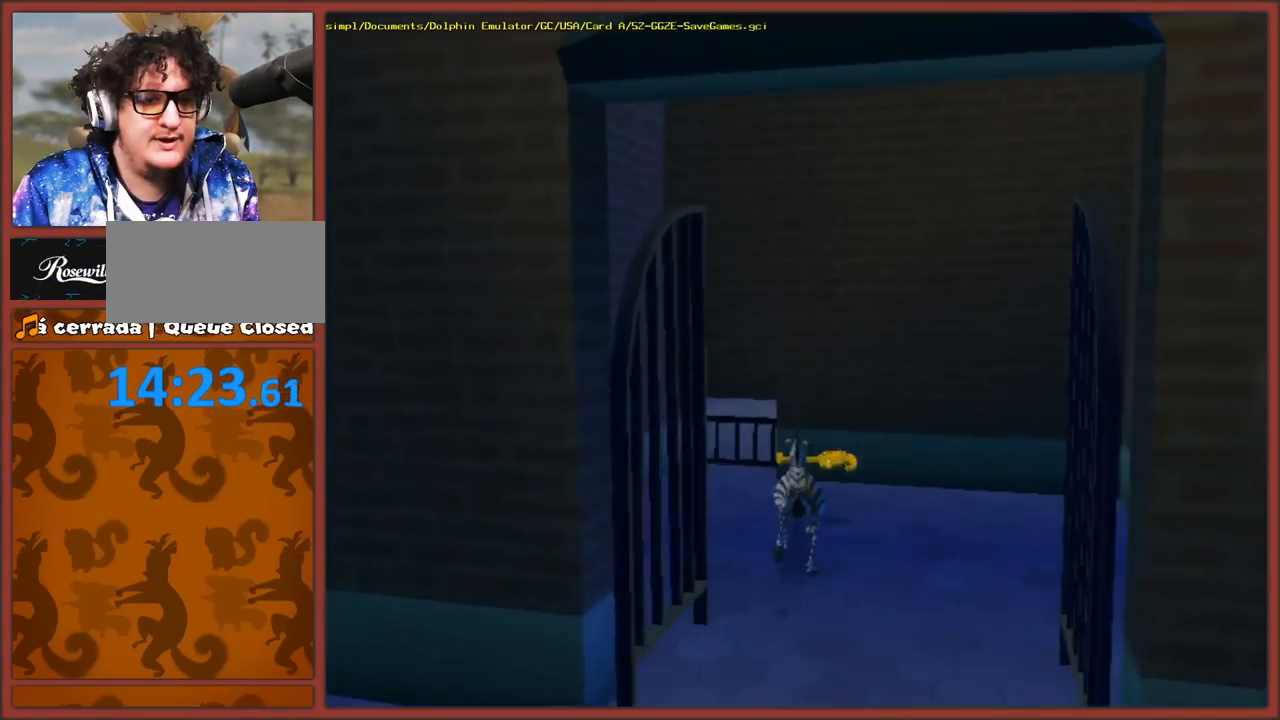
{"buttons": [], "left_stick": "up-right", "right_stick": "center", "events": [[200, "left_stick", "up"], [383, "left_stick", "up-right"]]}
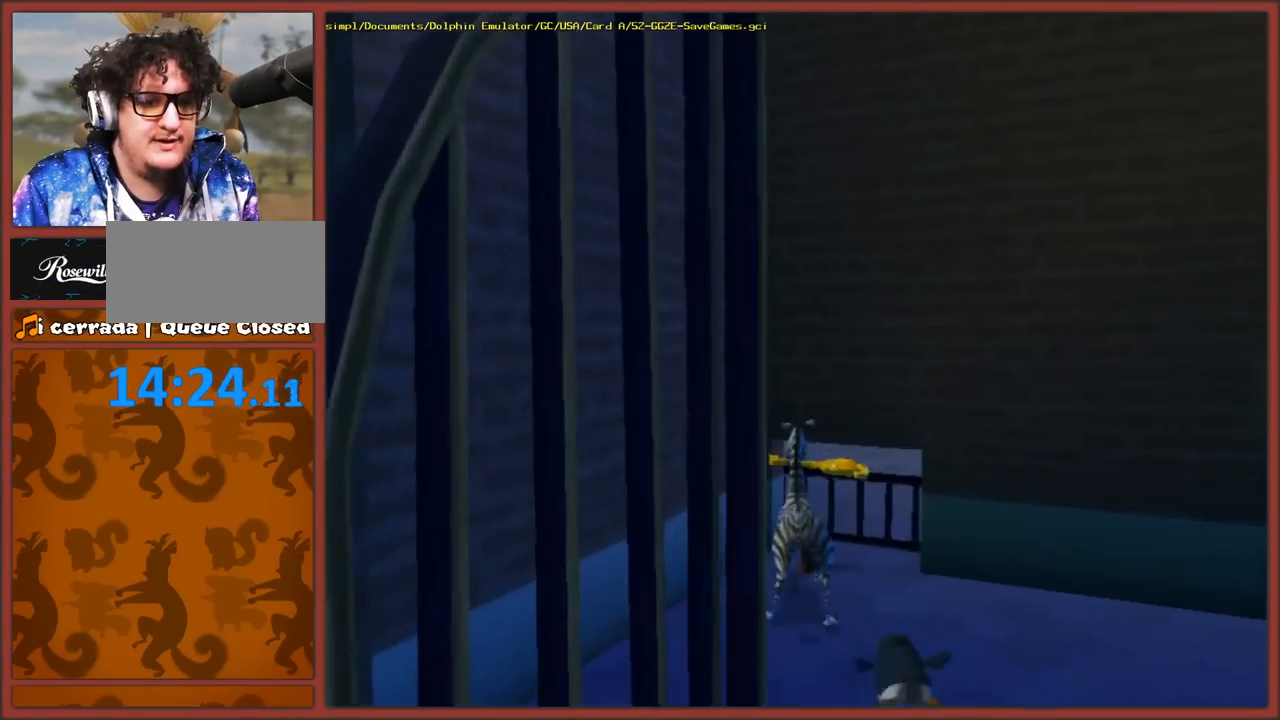
{"buttons": [], "left_stick": "up", "right_stick": "center", "events": [[17, "B", "down"], [50, "left_stick", "up"], [133, "B", "up"], [217, "B", "down"], [317, "B", "up"]]}
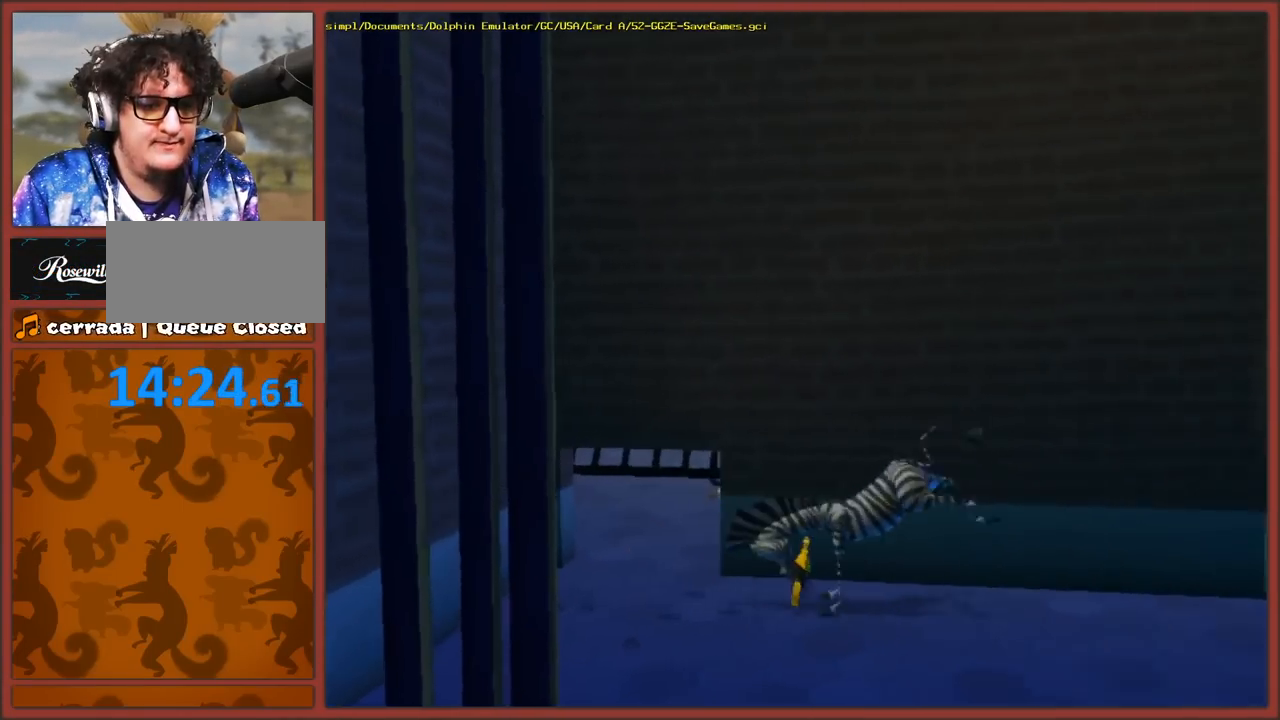
{"buttons": [], "left_stick": "up-left", "right_stick": "center", "events": [[167, "left_stick", "left"], [450, "left_stick", "up-left"]]}
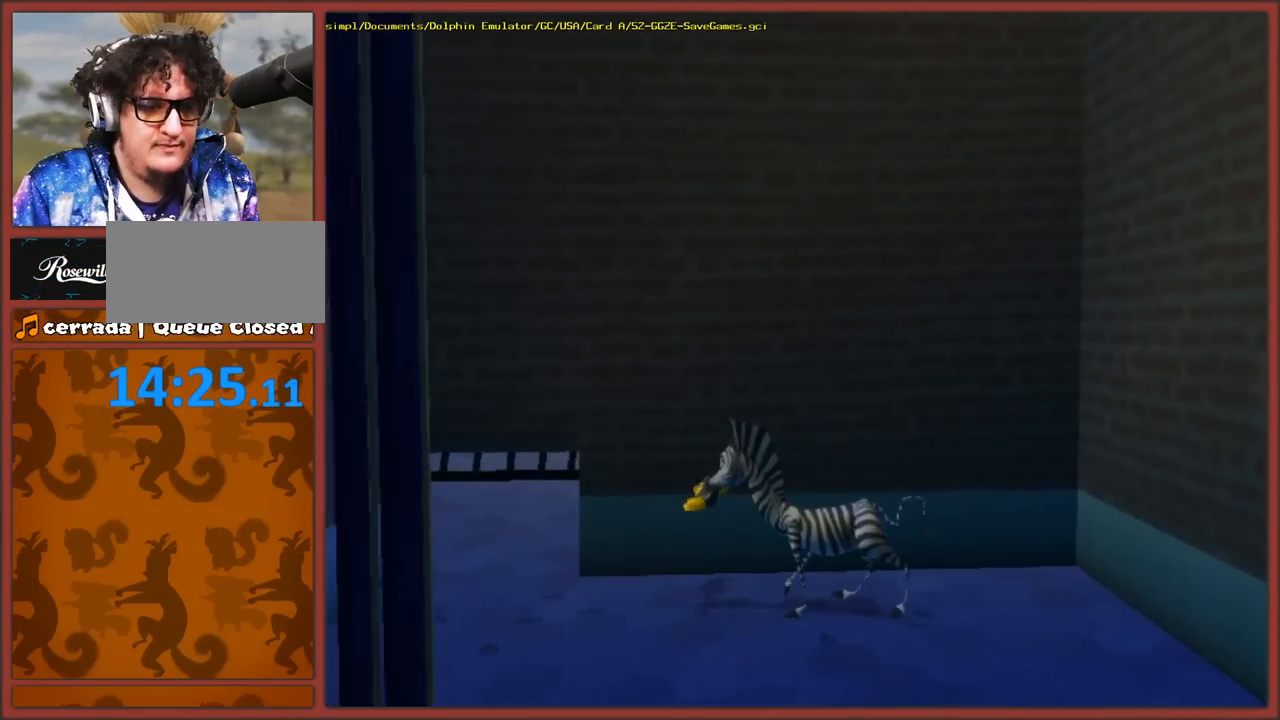
{"buttons": [], "left_stick": "left", "right_stick": "center", "events": [[233, "X", "down"], [283, "left_stick", "up"], [450, "X", "up"], [500, "left_stick", "left"]]}
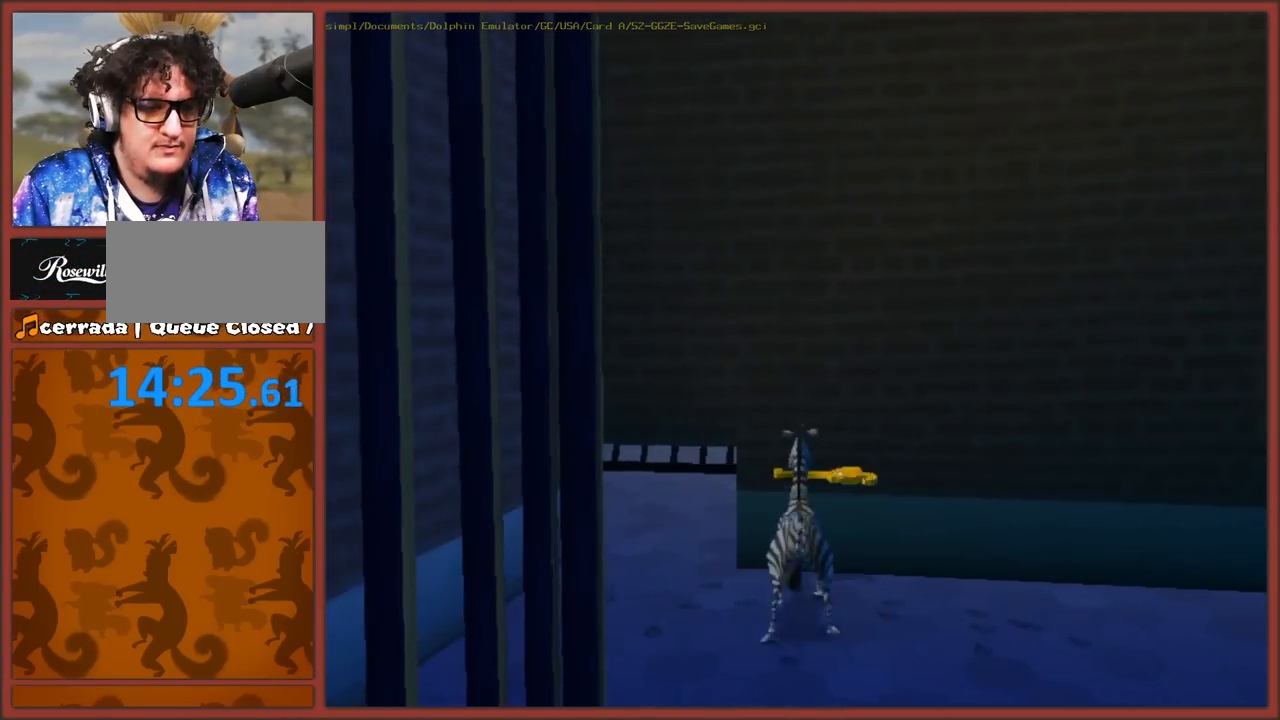
{"buttons": ["Y"], "left_stick": "up", "right_stick": "center", "events": [[17, "Y", "down"], [133, "left_stick", "up-left"], [317, "left_stick", "up"]]}
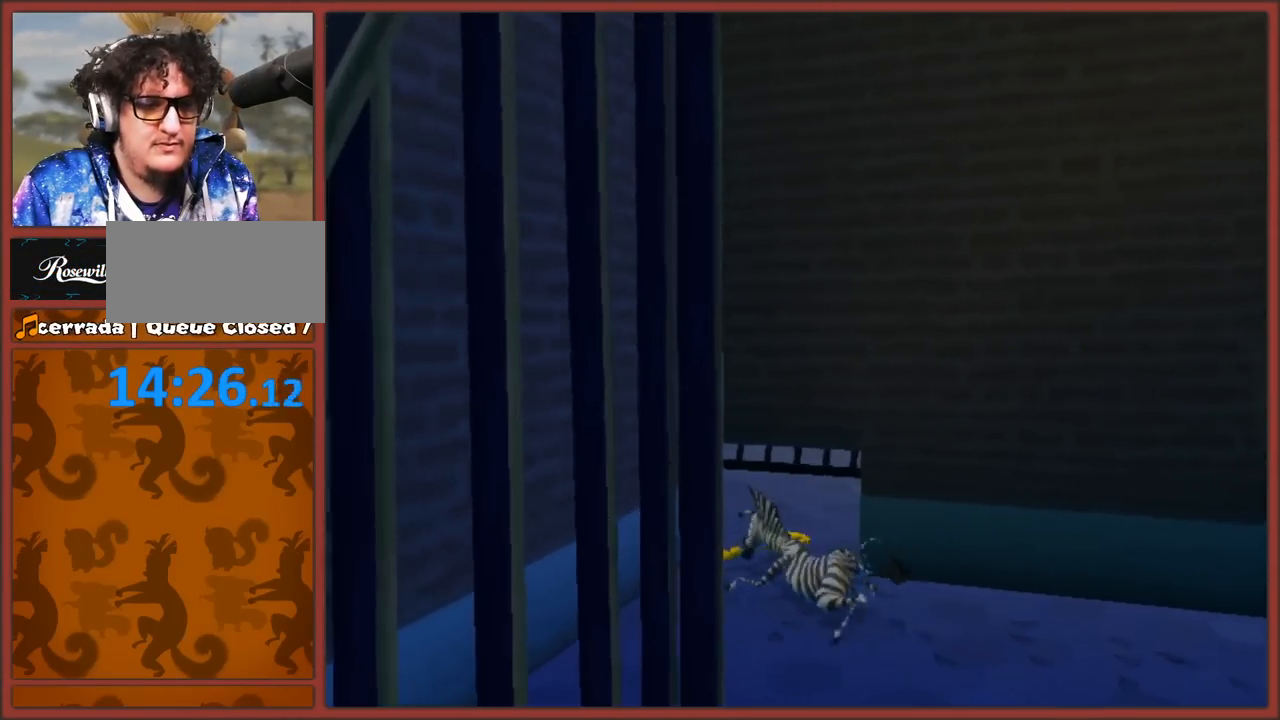
{"buttons": [], "left_stick": "up", "right_stick": "center", "events": [[500, "Y", "up"]]}
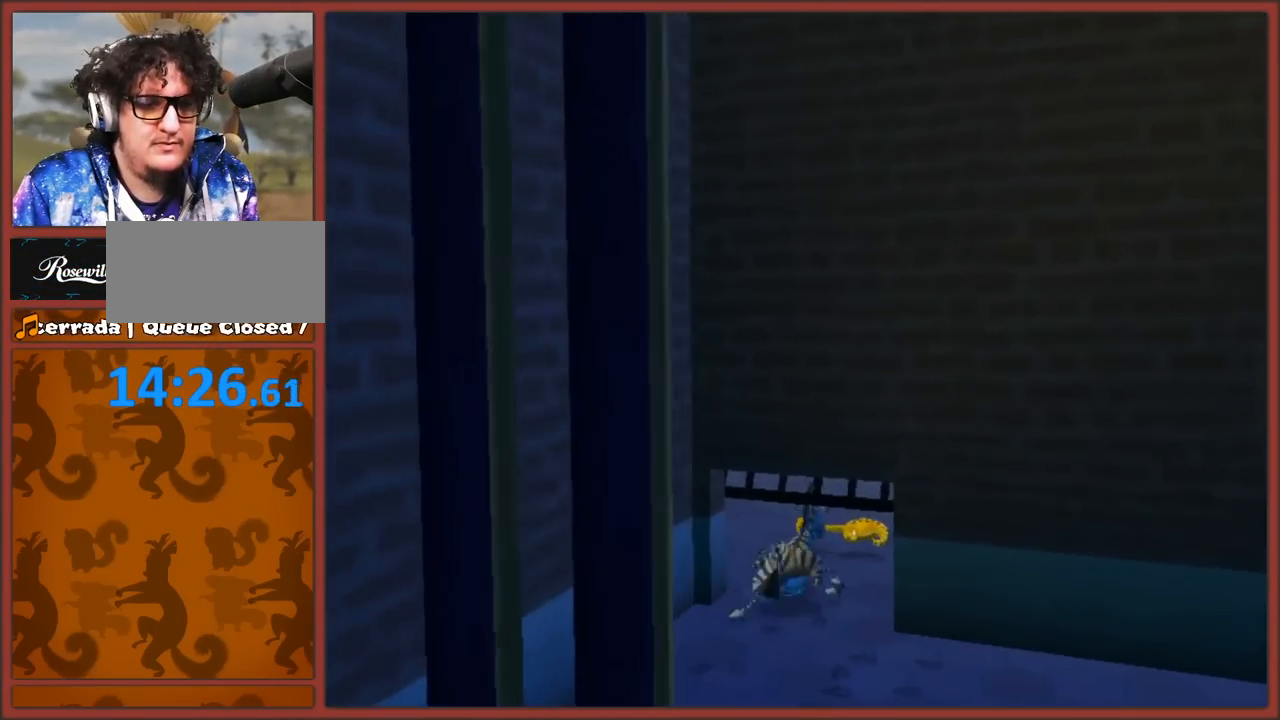
{"buttons": [], "left_stick": "up", "right_stick": "center", "events": []}
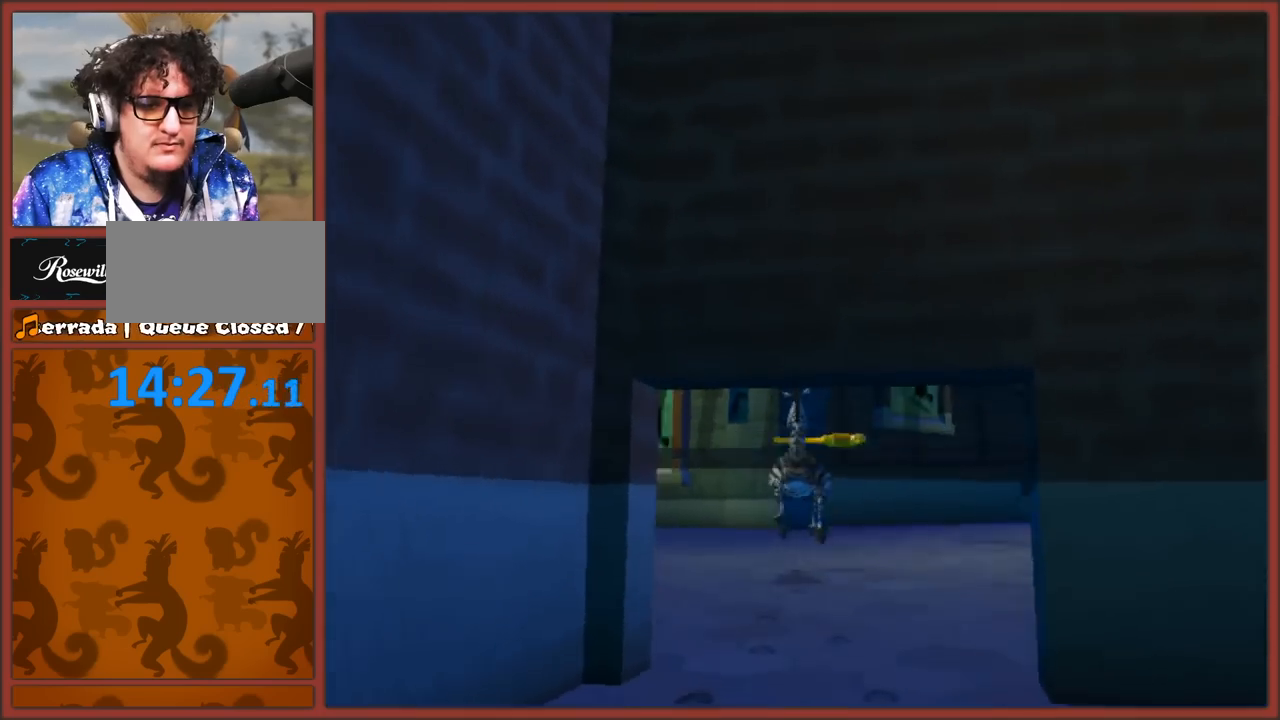
{"buttons": [], "left_stick": "center", "right_stick": "center", "events": [[100, "left_stick", "up-right"], [367, "left_stick", "center"]]}
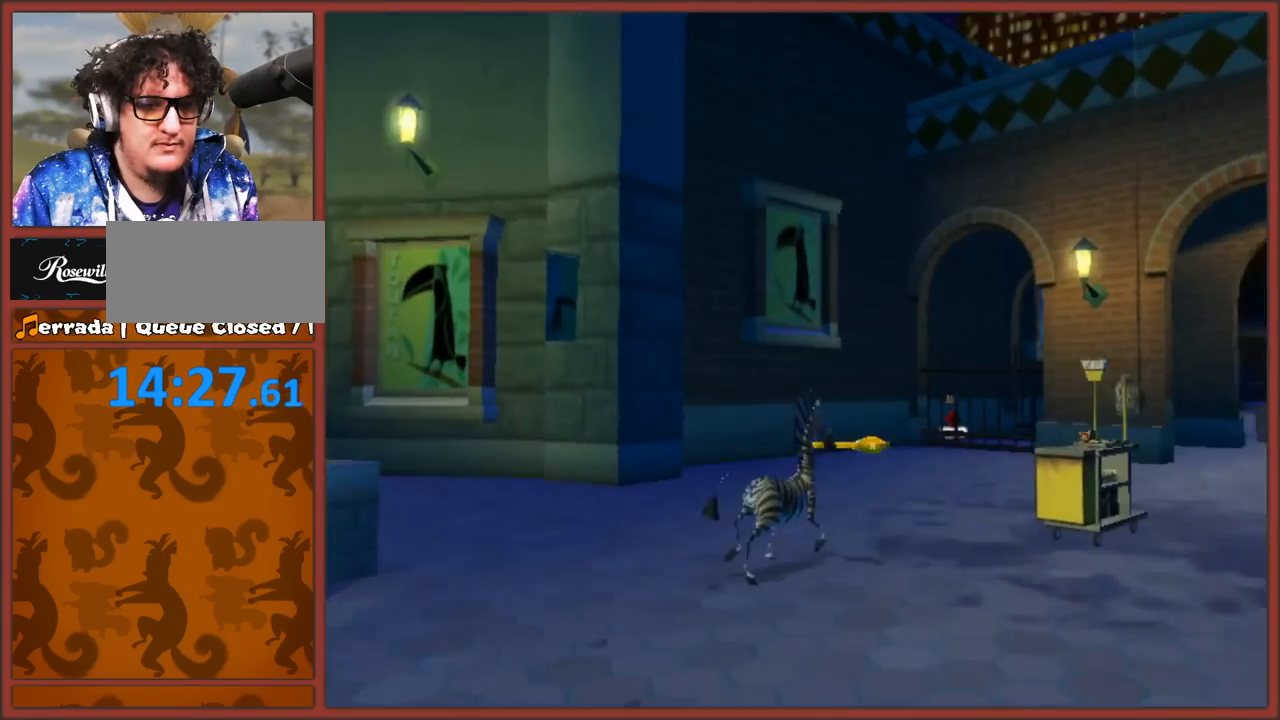
{"buttons": [], "left_stick": "up-right", "right_stick": "down", "events": [[150, "right_stick", "down"], [183, "left_stick", "up"], [233, "left_stick", "up-right"]]}
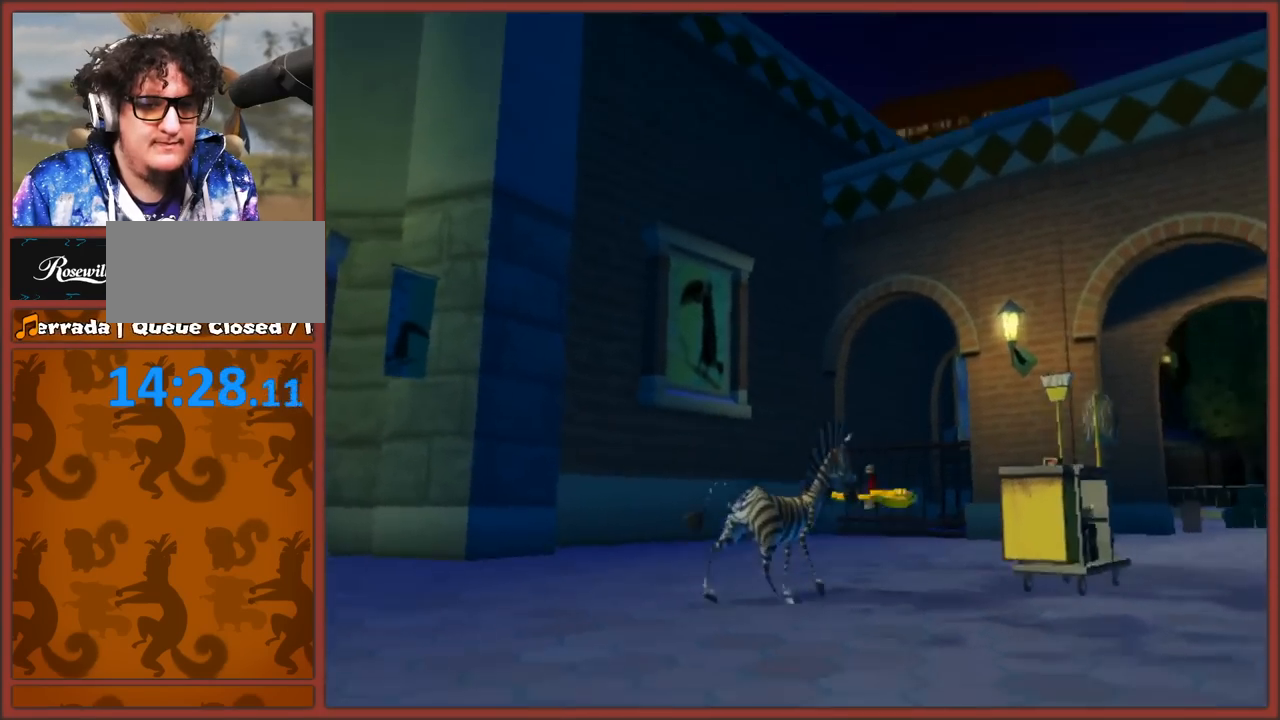
{"buttons": [], "left_stick": "up-right", "right_stick": "center", "events": [[83, "right_stick", "up-left"], [133, "left_stick", "up"], [467, "left_stick", "up-right"], [483, "right_stick", "center"]]}
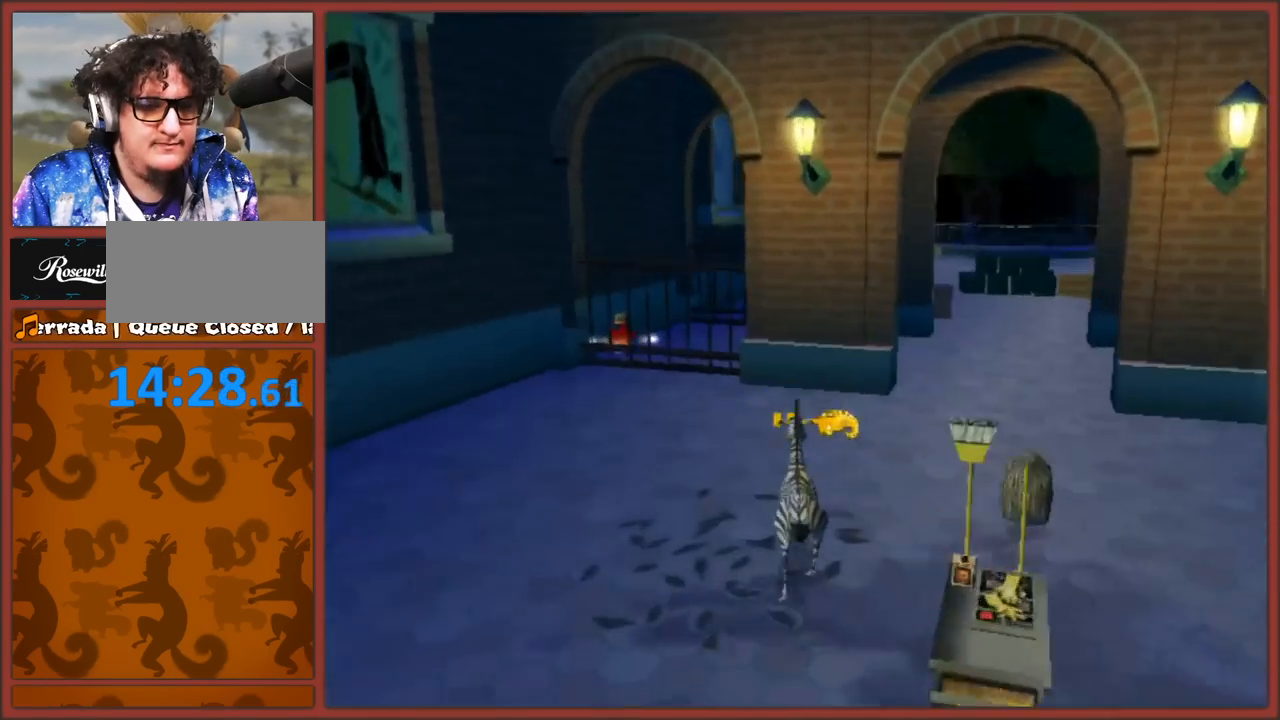
{"buttons": [], "left_stick": "up", "right_stick": "center", "events": [[167, "left_stick", "up"]]}
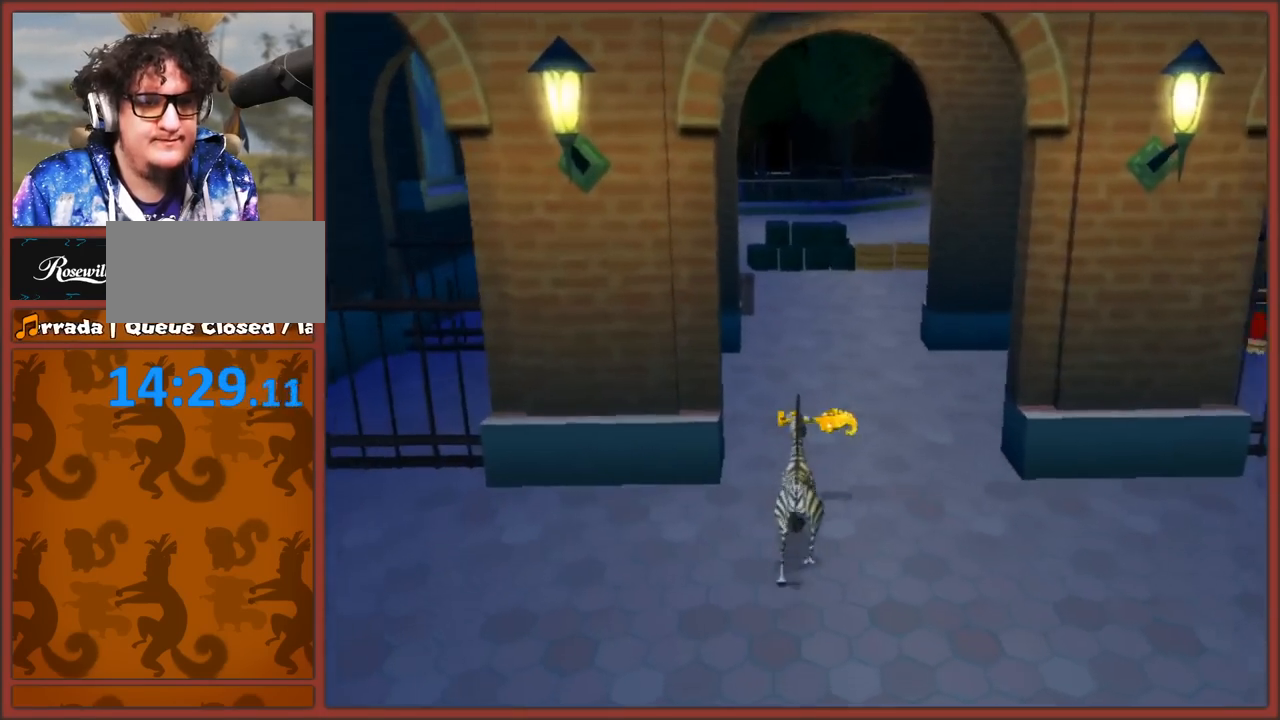
{"buttons": [], "left_stick": "up", "right_stick": "center", "events": [[133, "right_stick", "right"], [250, "right_stick", "center"]]}
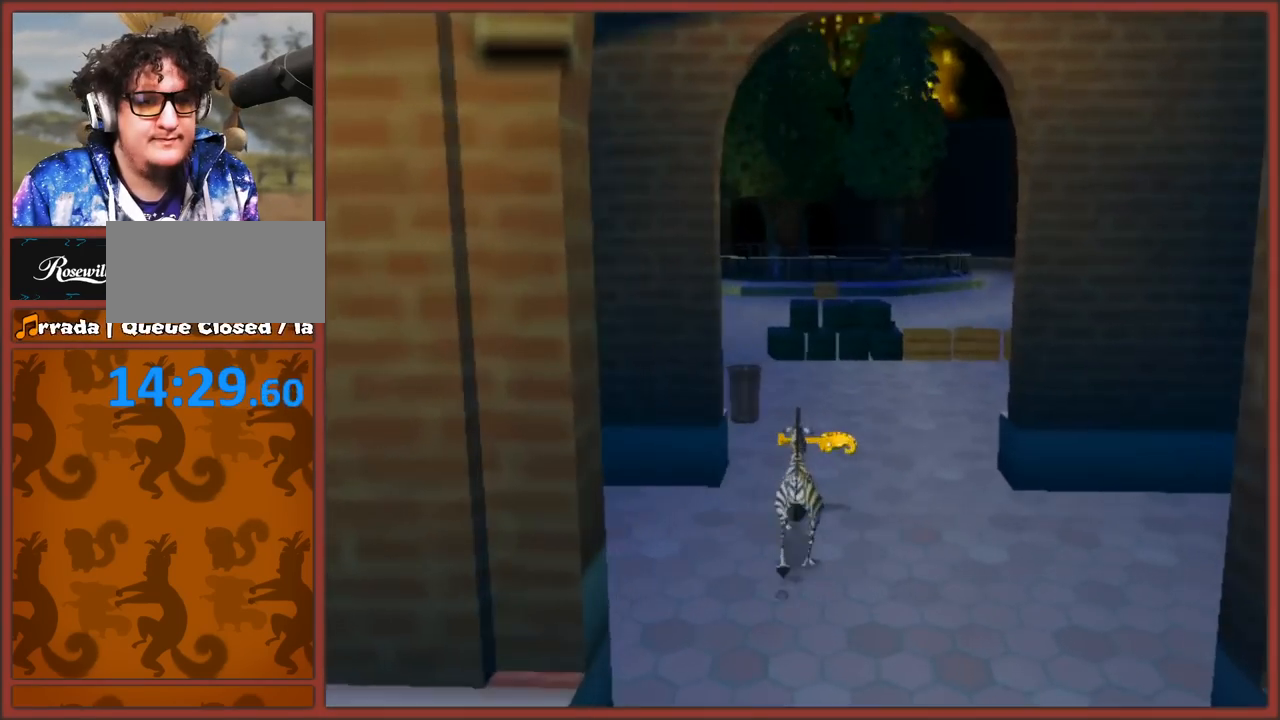
{"buttons": [], "left_stick": "up", "right_stick": "right", "events": [[267, "left_stick", "up-right"], [333, "right_stick", "right"], [367, "left_stick", "up"]]}
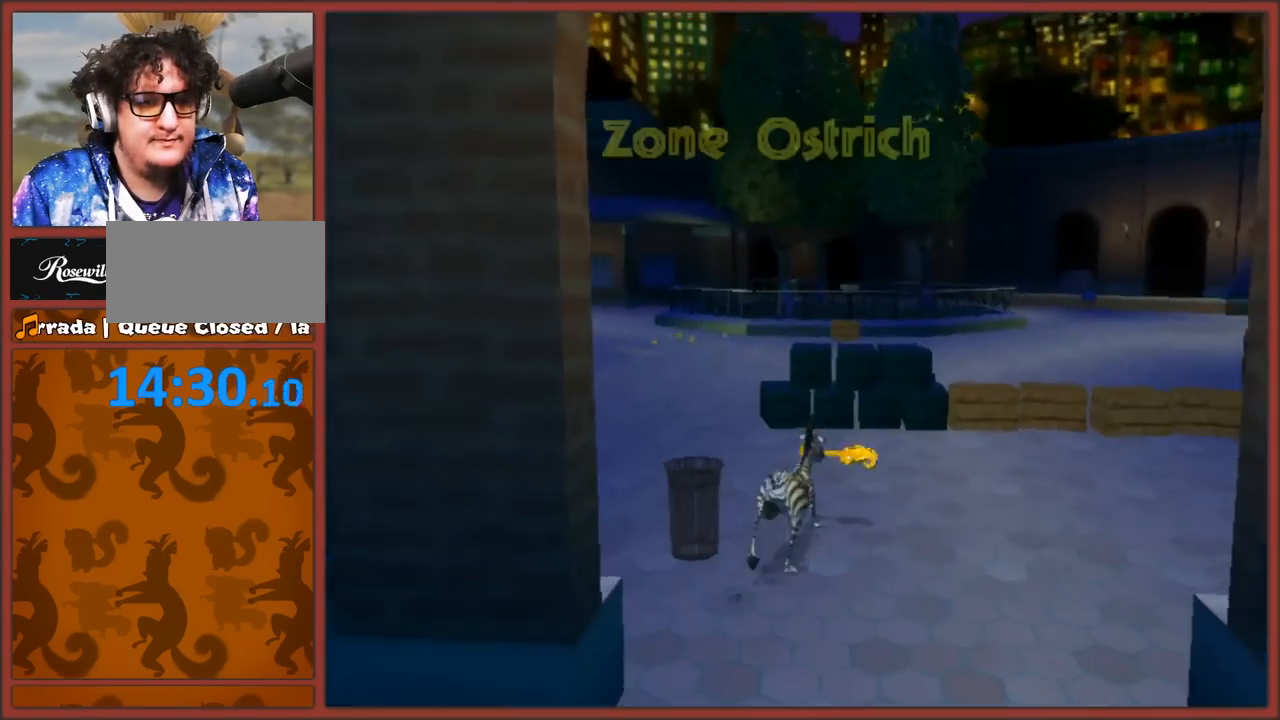
{"buttons": [], "left_stick": "up", "right_stick": "center", "events": [[167, "left_stick", "up-left"], [183, "right_stick", "center"], [383, "left_stick", "up"]]}
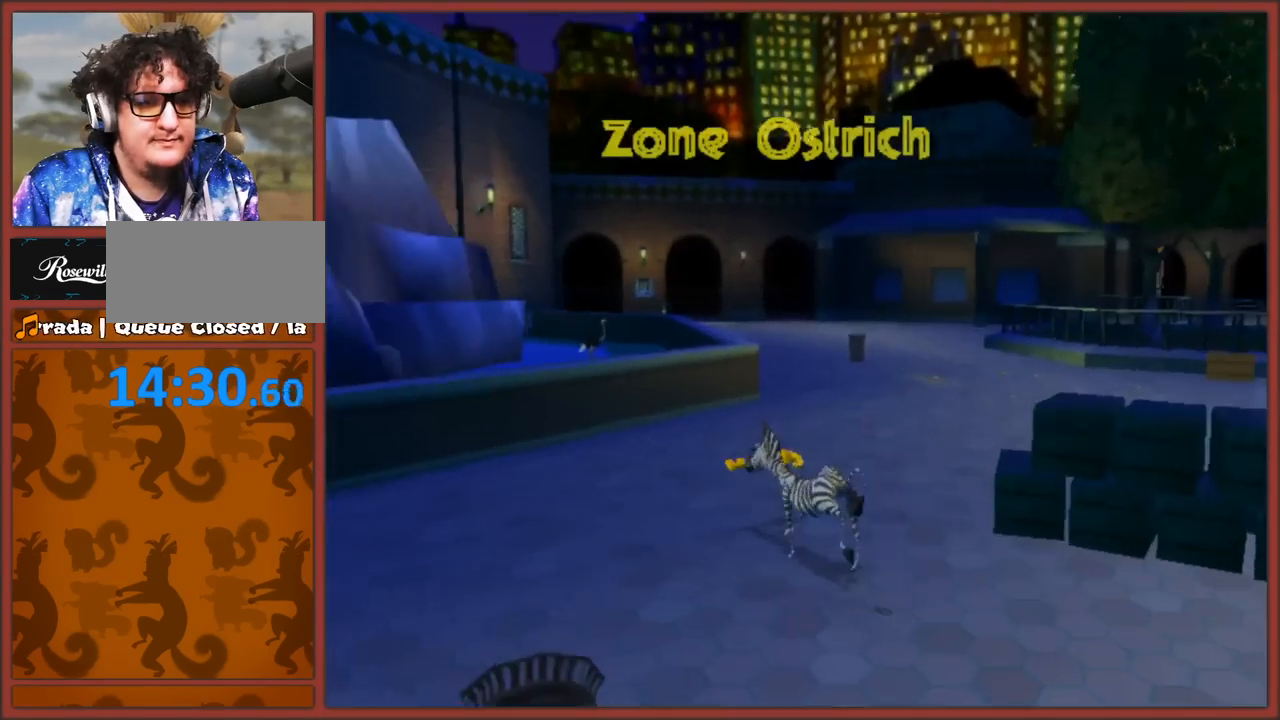
{"buttons": ["A"], "left_stick": "up", "right_stick": "center", "events": [[33, "right_stick", "right"], [167, "right_stick", "center"], [267, "A", "down"]]}
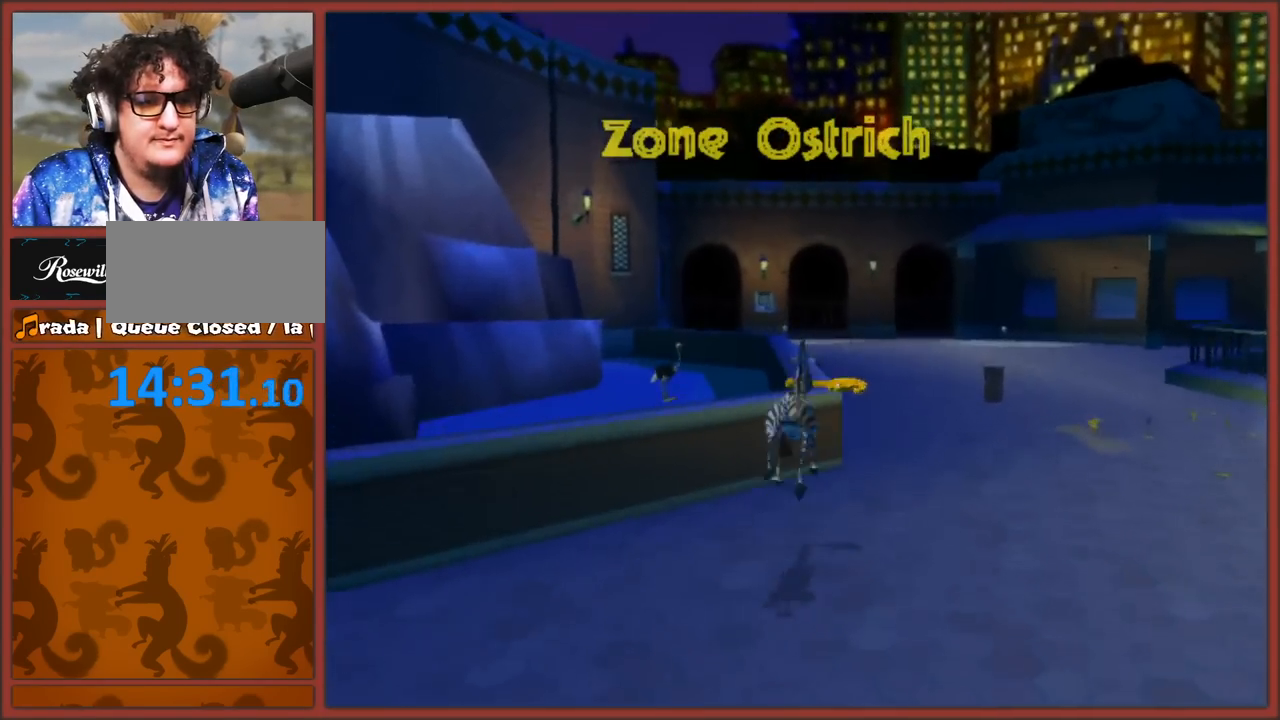
{"buttons": ["A"], "left_stick": "up-right", "right_stick": "center", "events": [[133, "A", "up"], [250, "left_stick", "up-right"], [300, "right_stick", "right"], [483, "right_stick", "center"], [500, "A", "down"]]}
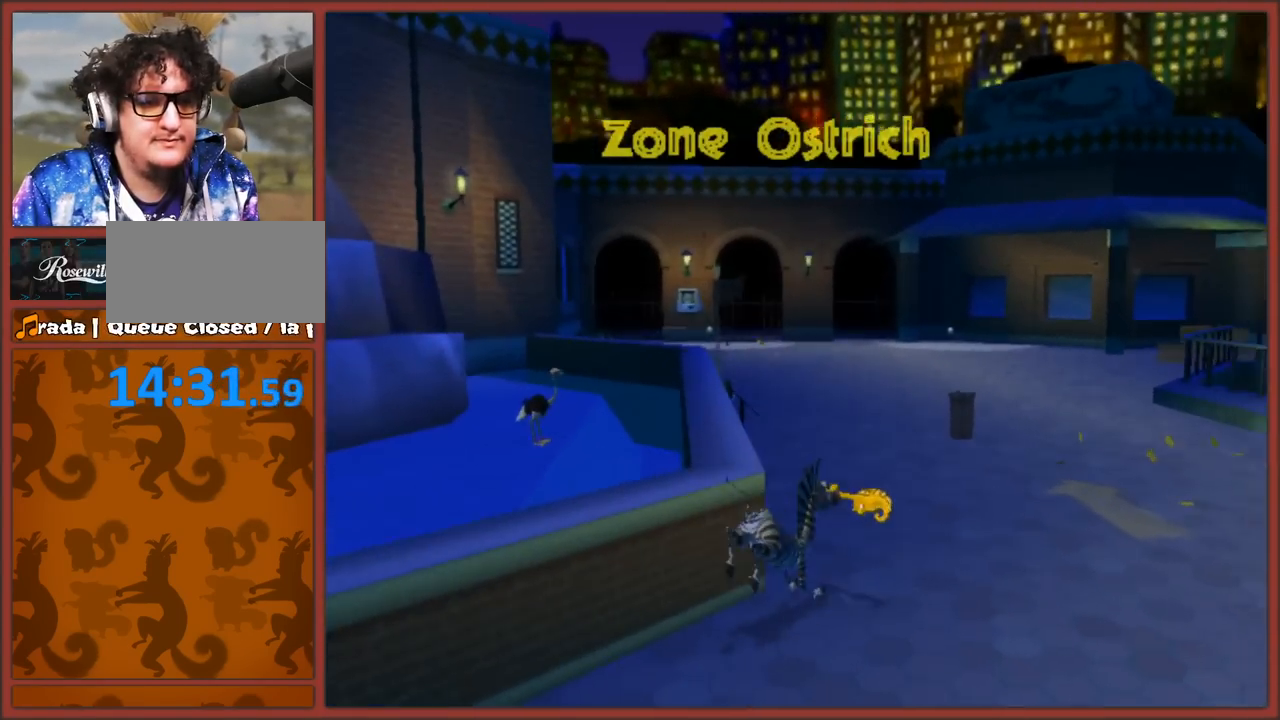
{"buttons": [], "left_stick": "up", "right_stick": "right", "events": [[100, "left_stick", "up"], [250, "A", "up"], [367, "right_stick", "right"]]}
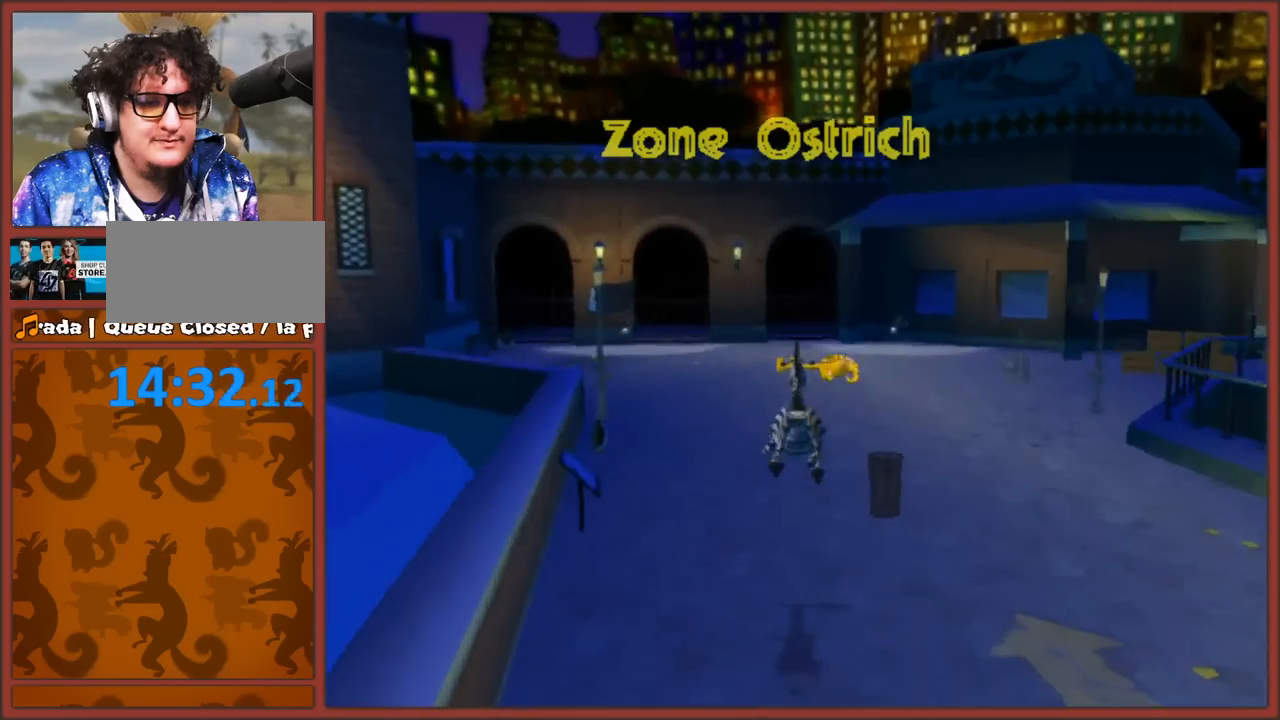
{"buttons": [], "left_stick": "up", "right_stick": "center", "events": [[33, "right_stick", "center"], [150, "A", "down"], [367, "A", "up"]]}
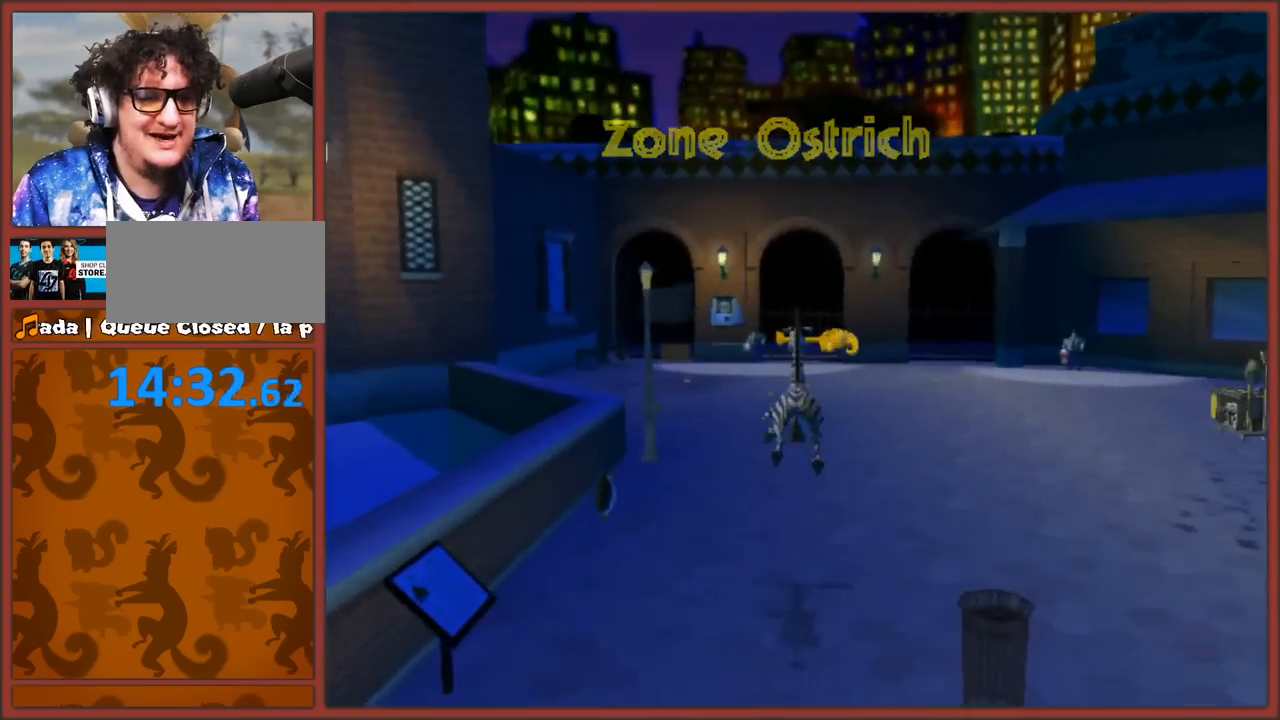
{"buttons": ["A"], "left_stick": "up-right", "right_stick": "center", "events": [[317, "A", "down"], [417, "left_stick", "up-right"]]}
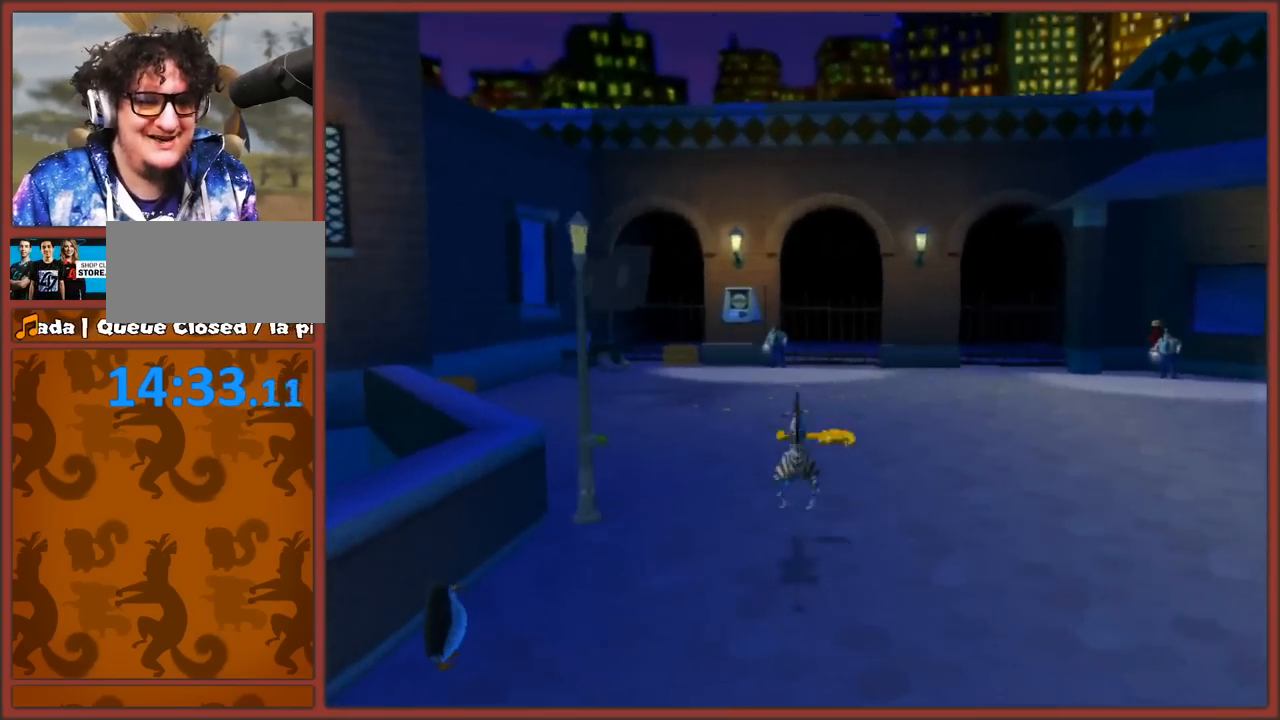
{"buttons": ["A"], "left_stick": "up-right", "right_stick": "center", "events": [[33, "A", "up"], [133, "left_stick", "down-right"], [183, "right_stick", "left"], [250, "left_stick", "right"], [400, "left_stick", "up-right"], [450, "right_stick", "center"], [500, "A", "down"]]}
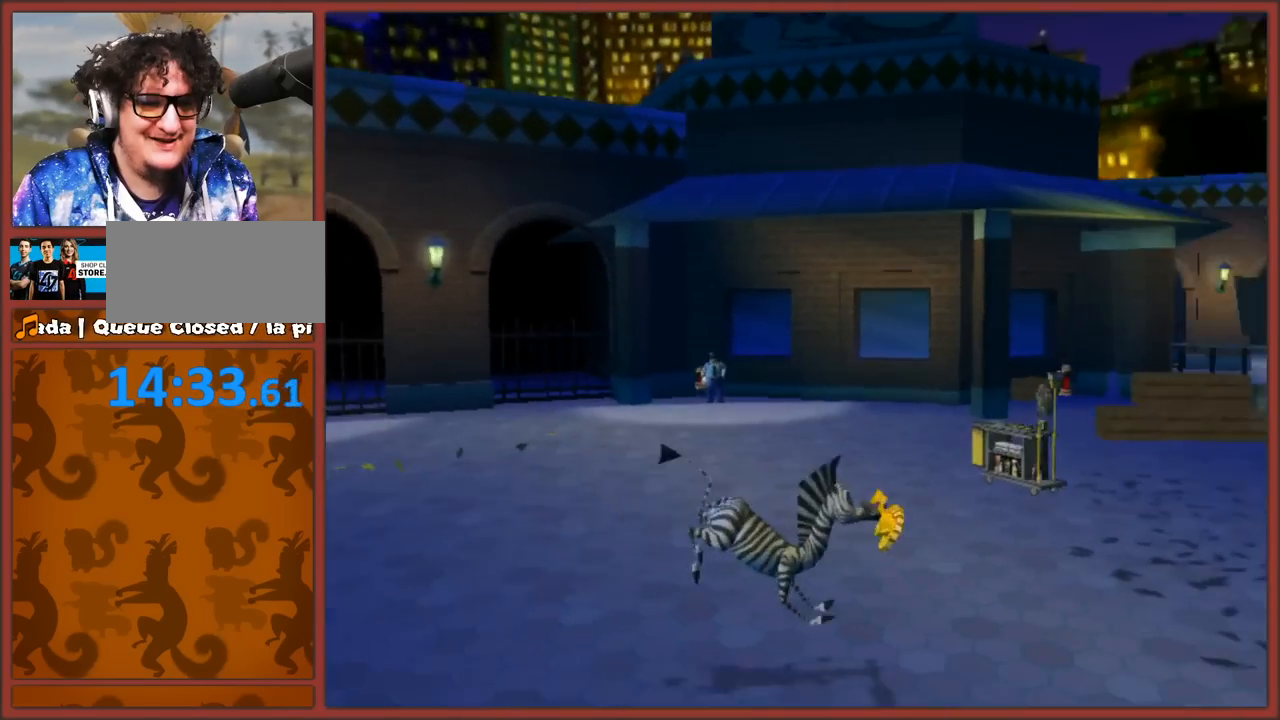
{"buttons": [], "left_stick": "up", "right_stick": "center", "events": [[217, "A", "up"], [333, "left_stick", "up"]]}
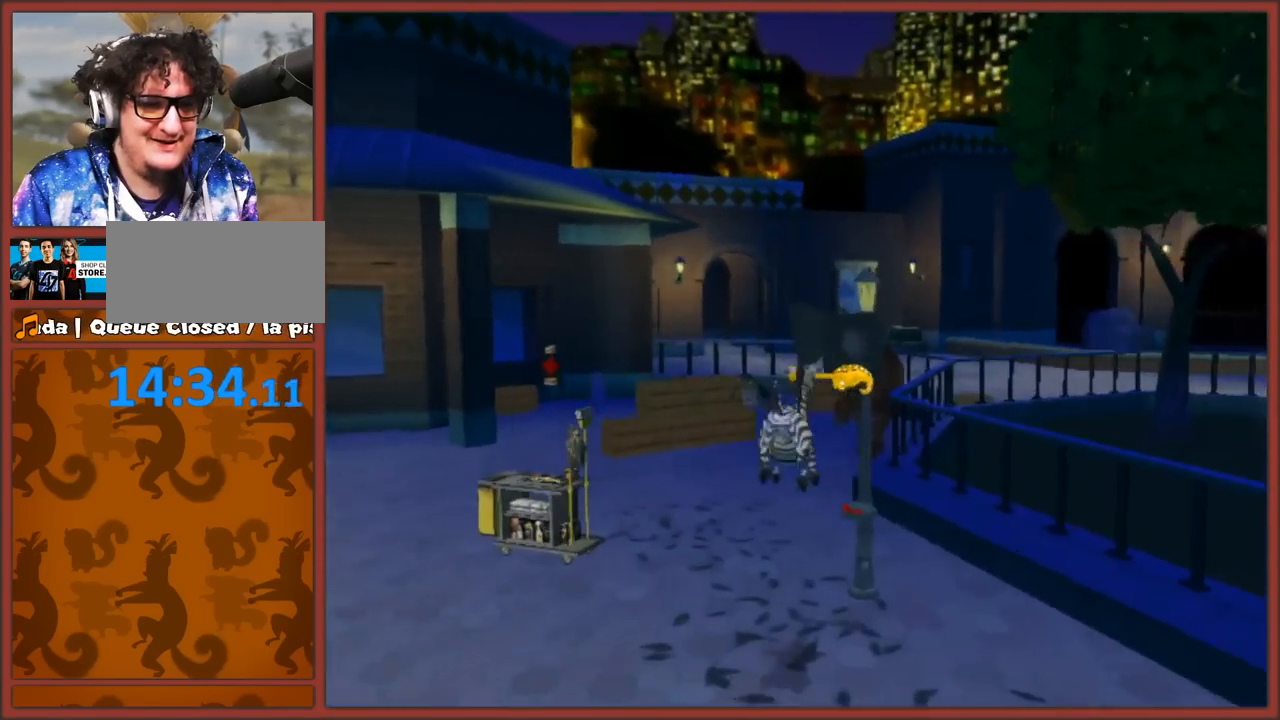
{"buttons": [], "left_stick": "up-left", "right_stick": "center", "events": [[67, "left_stick", "up-left"], [133, "A", "down"], [200, "left_stick", "up"], [350, "A", "up"], [367, "left_stick", "up-right"], [500, "left_stick", "up-left"]]}
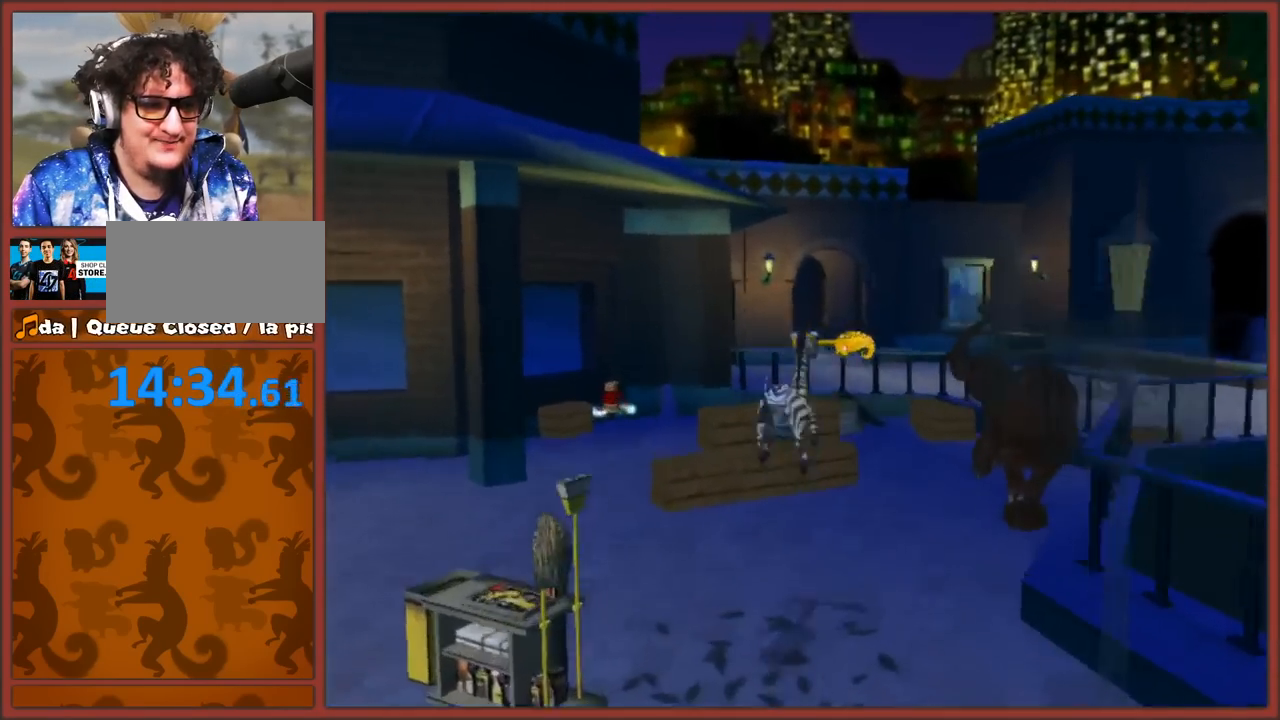
{"buttons": ["A"], "left_stick": "down-left", "right_stick": "right", "events": [[133, "left_stick", "left"], [133, "right_stick", "right"], [233, "left_stick", "down-left"], [333, "left_stick", "left"], [367, "A", "down"], [467, "left_stick", "down-left"]]}
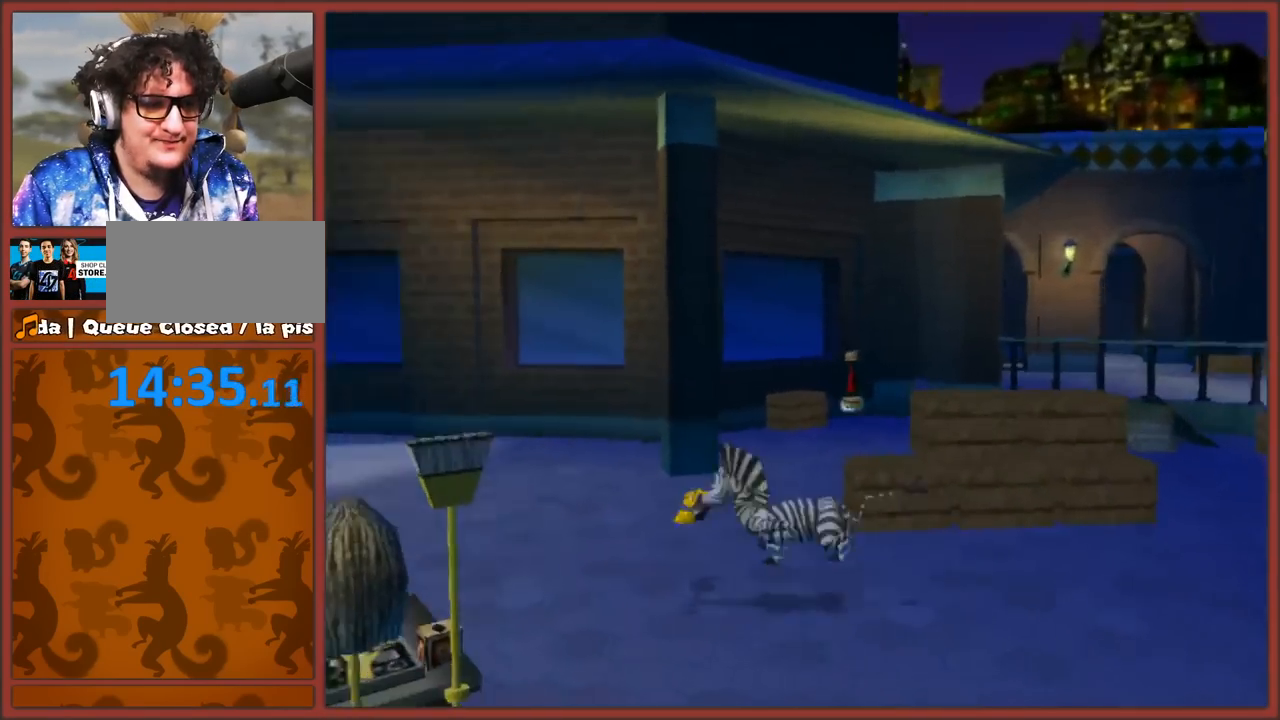
{"buttons": [], "left_stick": "down", "right_stick": "center", "events": [[67, "A", "up"], [217, "right_stick", "center"], [233, "left_stick", "down-right"], [417, "left_stick", "down"]]}
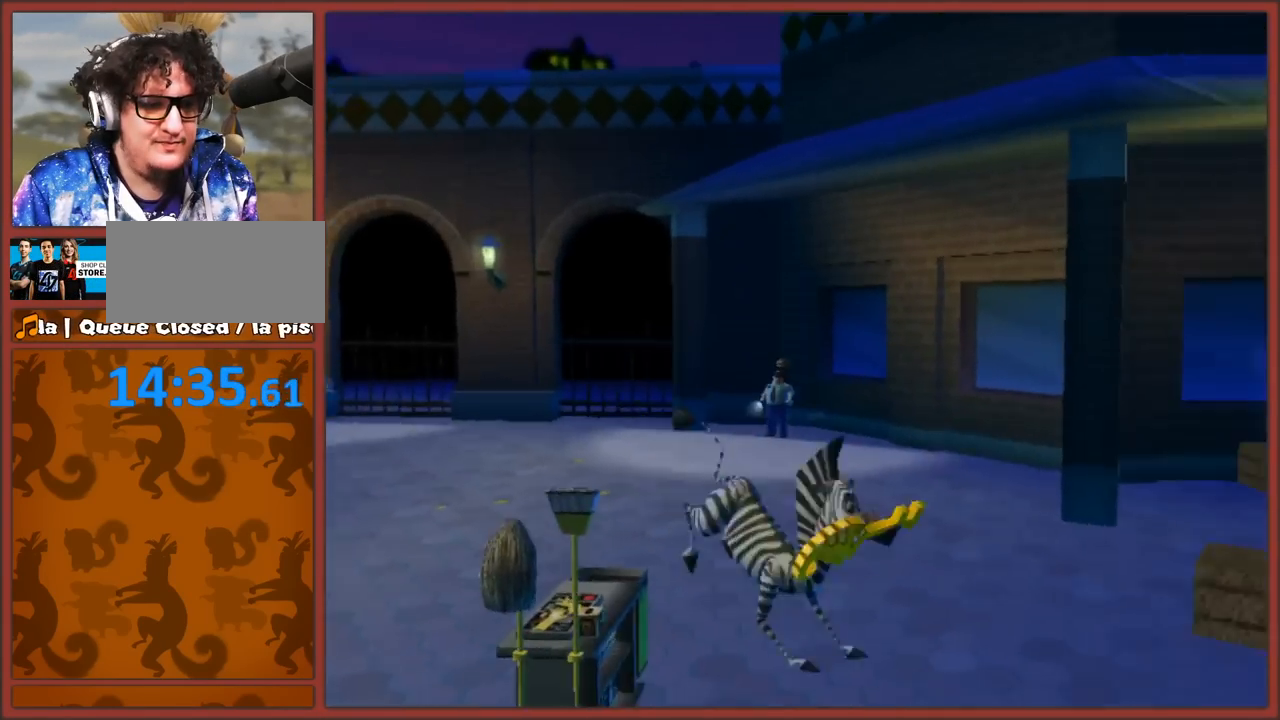
{"buttons": [], "left_stick": "up-right", "right_stick": "center", "events": [[50, "left_stick", "down-left"], [150, "left_stick", "left"], [300, "left_stick", "up-left"], [500, "left_stick", "up-right"]]}
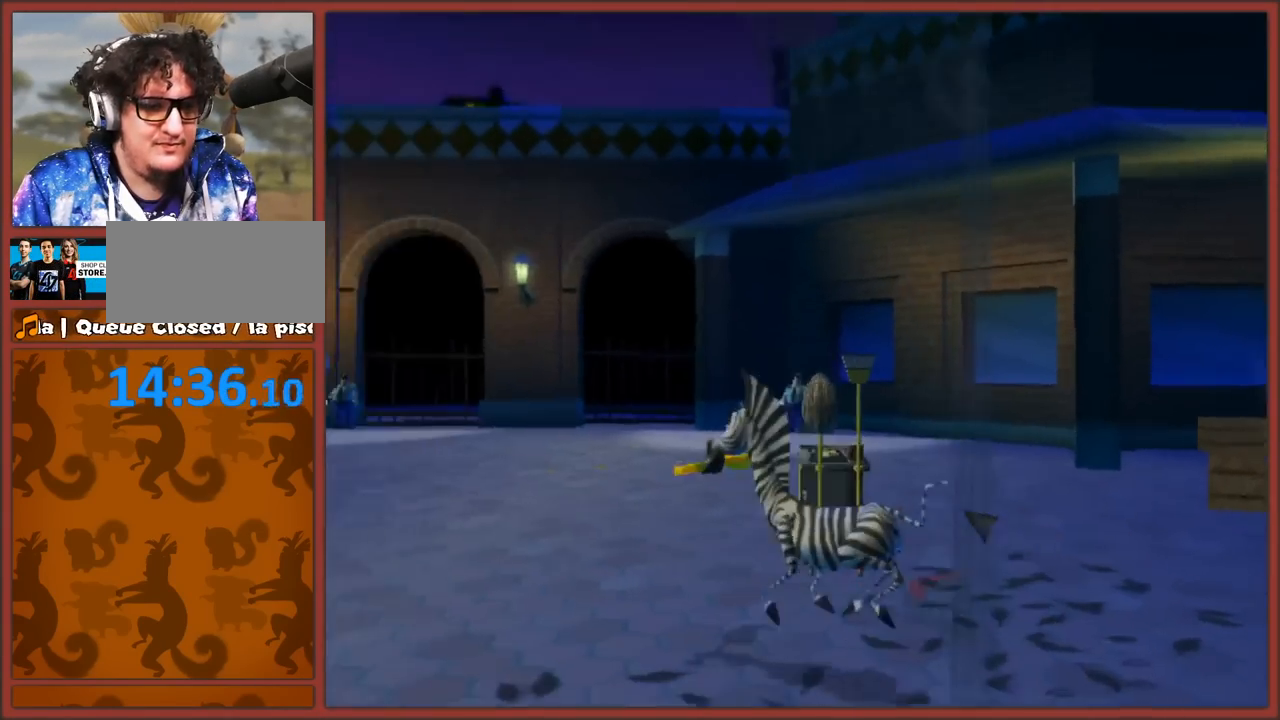
{"buttons": ["B"], "left_stick": "center", "right_stick": "center", "events": [[33, "B", "down"], [133, "B", "up"], [217, "B", "down"], [300, "B", "up"], [333, "B", "down"], [367, "left_stick", "center"], [417, "left_stick", "up-left"], [450, "B", "up"], [483, "B", "down"], [483, "left_stick", "center"]]}